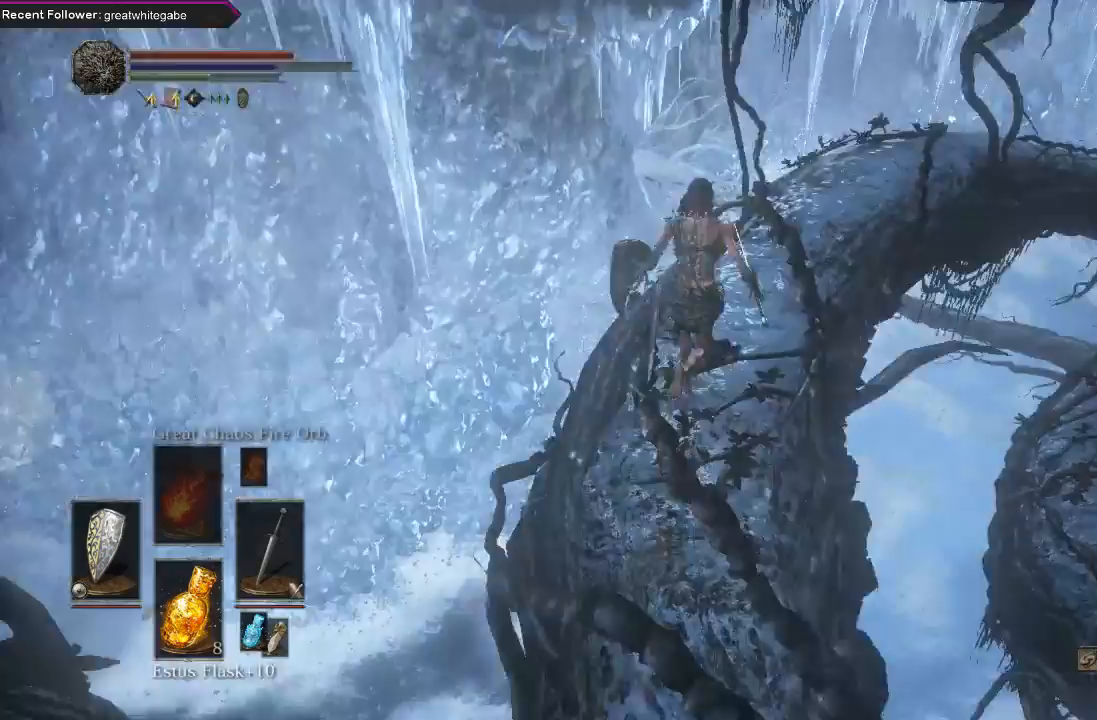
Gameplay with a controller (Xbox layout); each line is a JSON object with the inputs held at the frame after it. "events" lists button and stick changes between this image and that frame as [ms after this image, input, new state], when the widget could be followed in between.
{"buttons": ["B"], "left_stick": "up", "right_stick": "center", "events": [[67, "right_stick", "right"], [200, "right_stick", "center"], [300, "right_stick", "up-right"], [500, "right_stick", "center"]]}
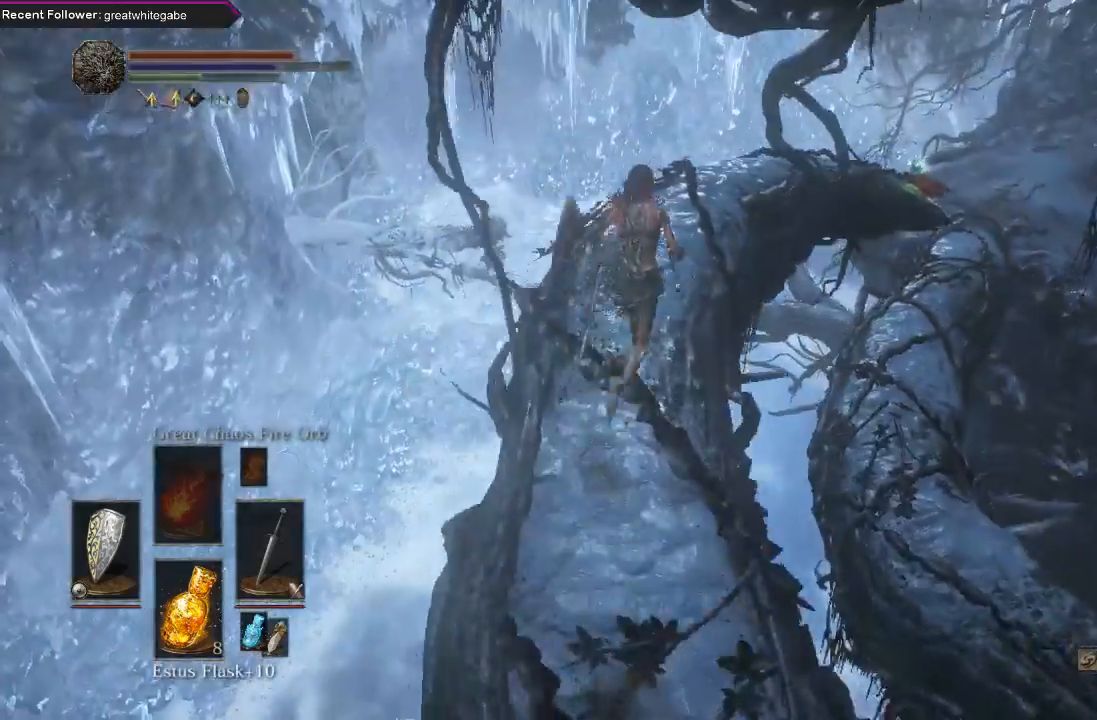
{"buttons": ["B"], "left_stick": "up", "right_stick": "center", "events": [[267, "right_stick", "up-right"], [467, "right_stick", "center"]]}
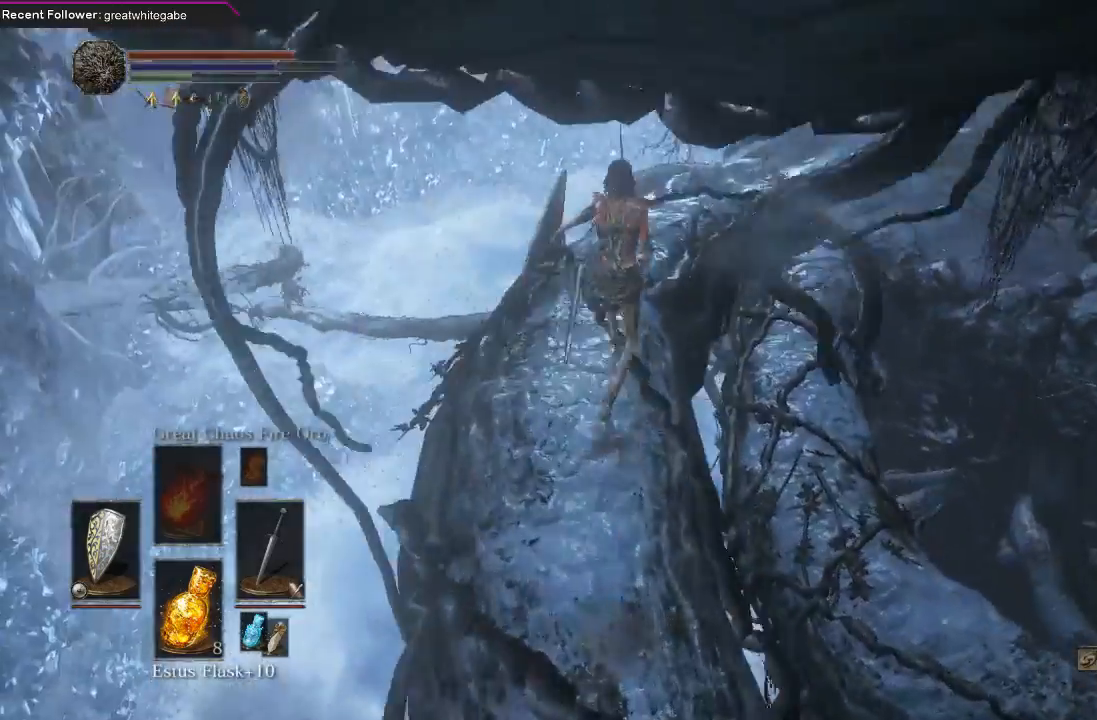
{"buttons": ["B"], "left_stick": "up", "right_stick": "center", "events": [[233, "right_stick", "up-right"], [433, "right_stick", "center"]]}
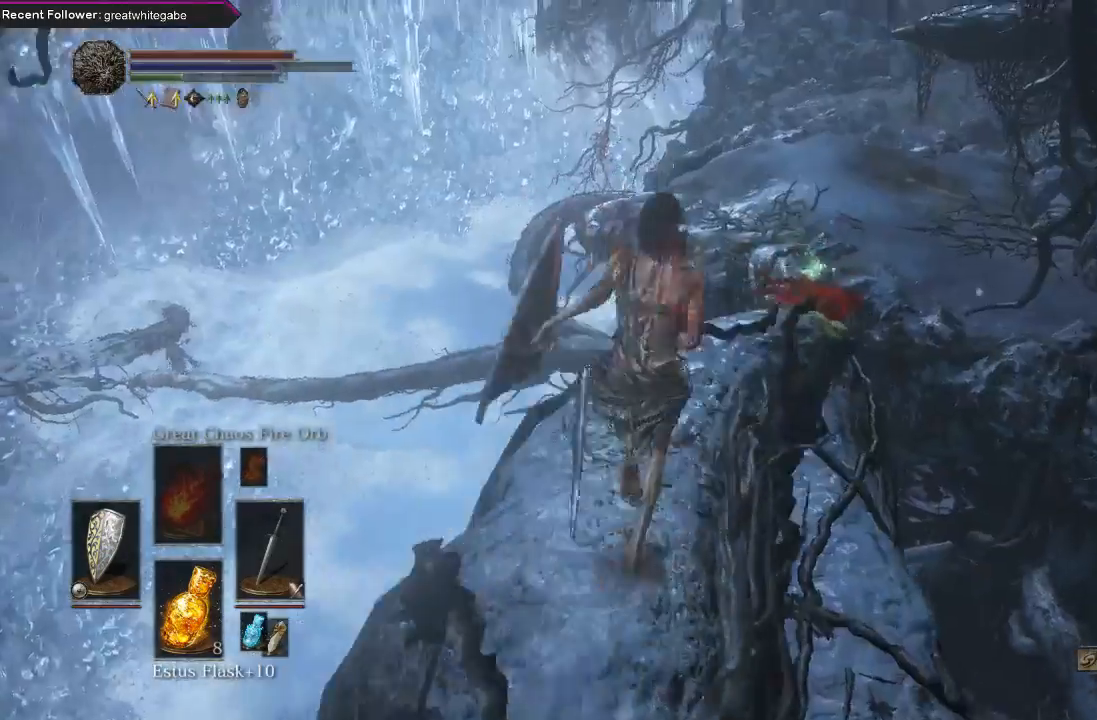
{"buttons": ["B"], "left_stick": "up", "right_stick": "center", "events": [[67, "right_stick", "up-right"], [267, "right_stick", "center"]]}
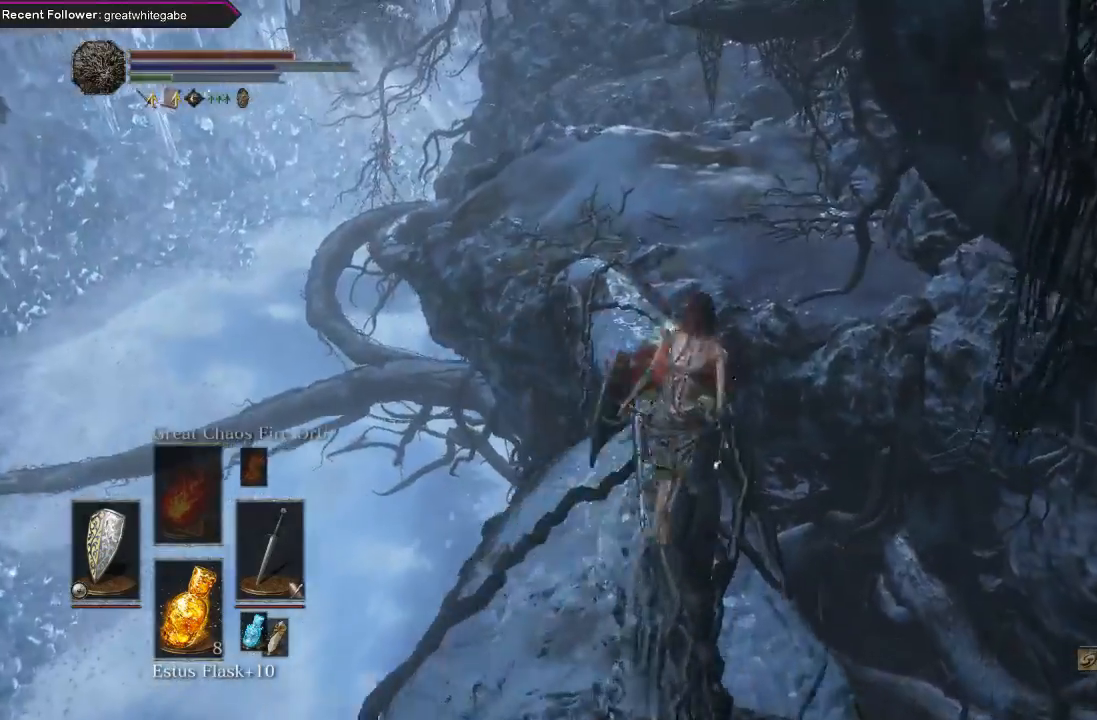
{"buttons": ["B"], "left_stick": "up", "right_stick": "center", "events": []}
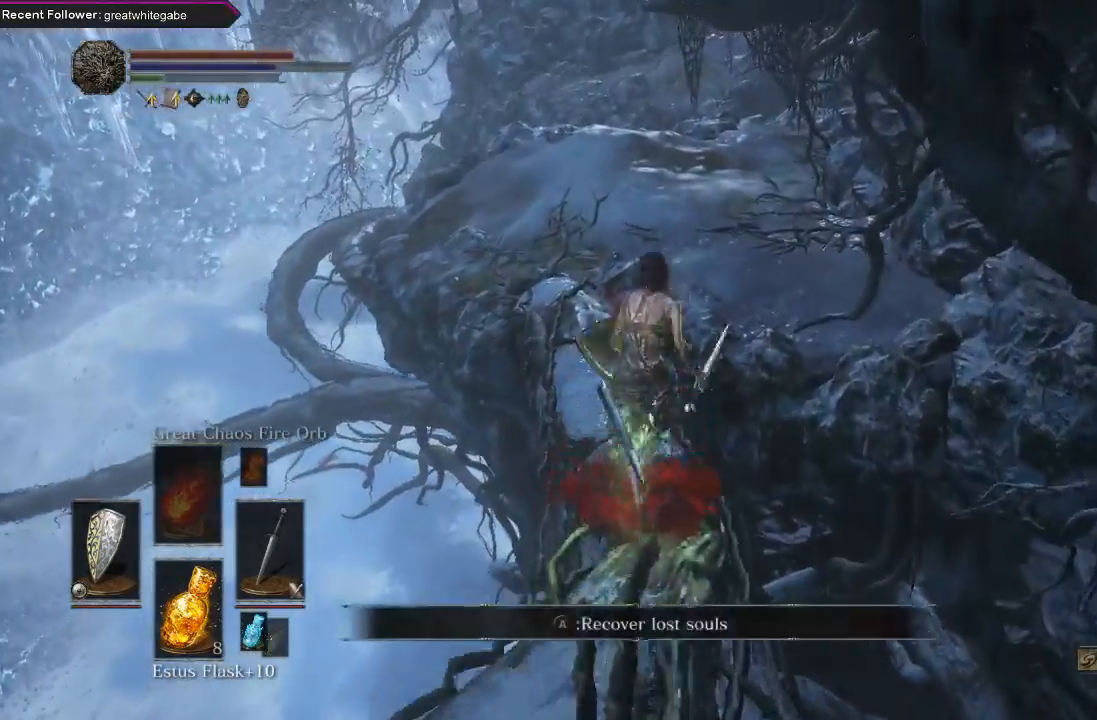
{"buttons": [], "left_stick": "up", "right_stick": "center", "events": [[200, "B", "up"]]}
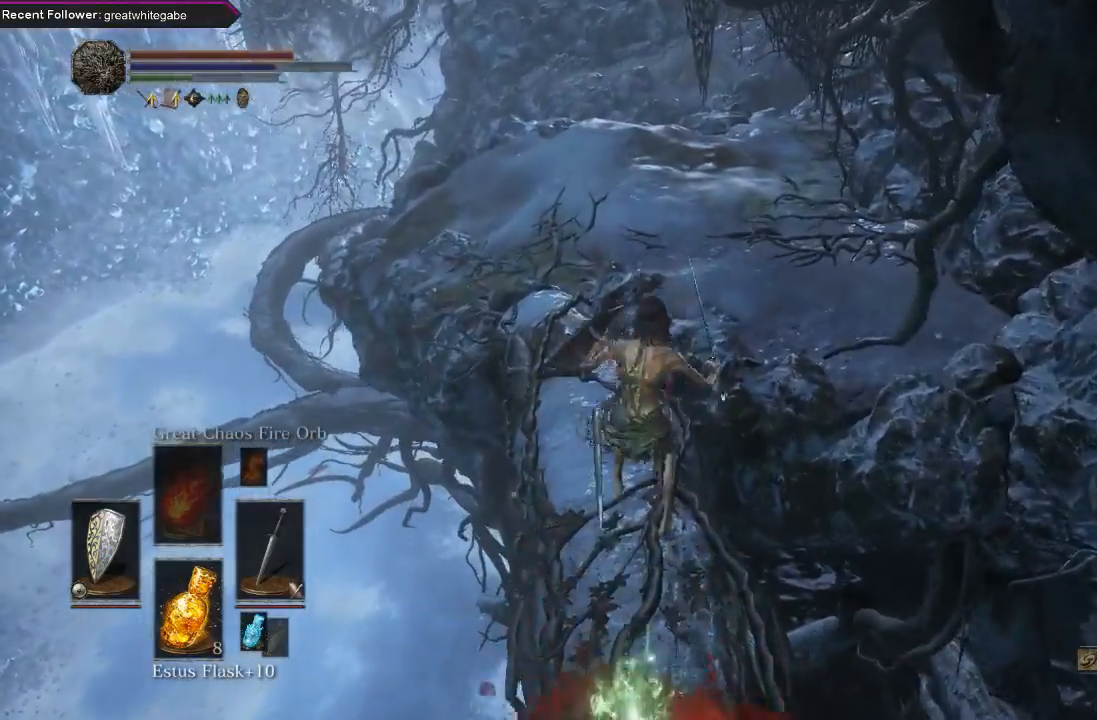
{"buttons": ["B"], "left_stick": "up", "right_stick": "center", "events": [[400, "B", "down"]]}
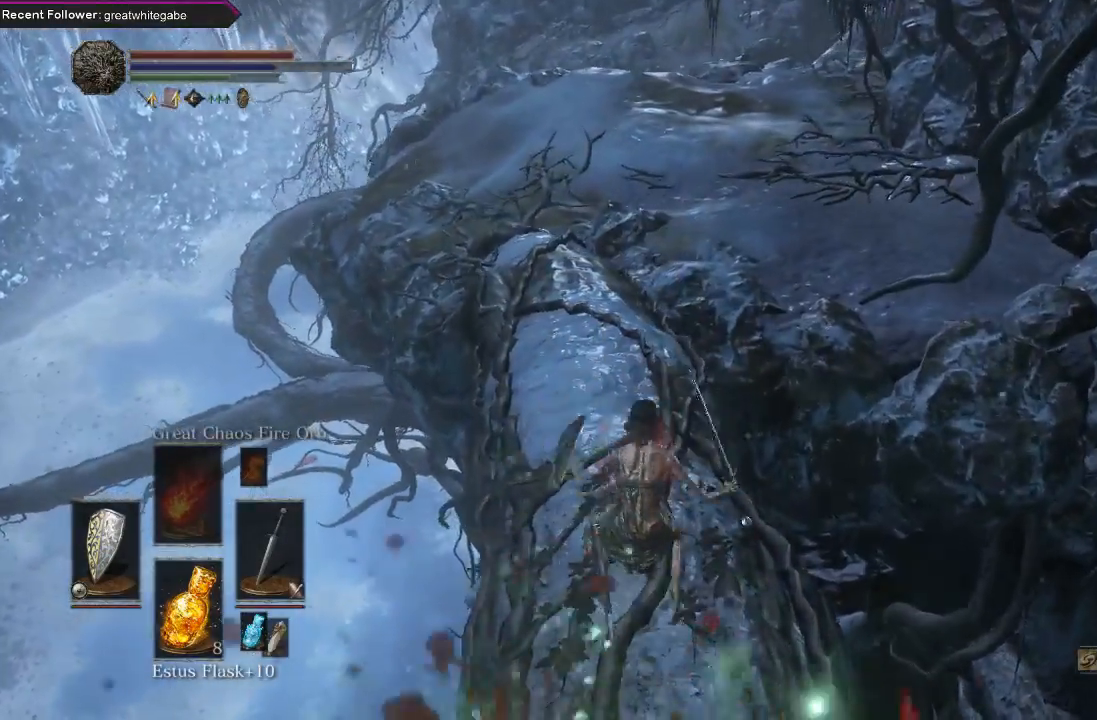
{"buttons": ["B"], "left_stick": "up", "right_stick": "center", "events": [[233, "right_stick", "left"], [400, "right_stick", "center"]]}
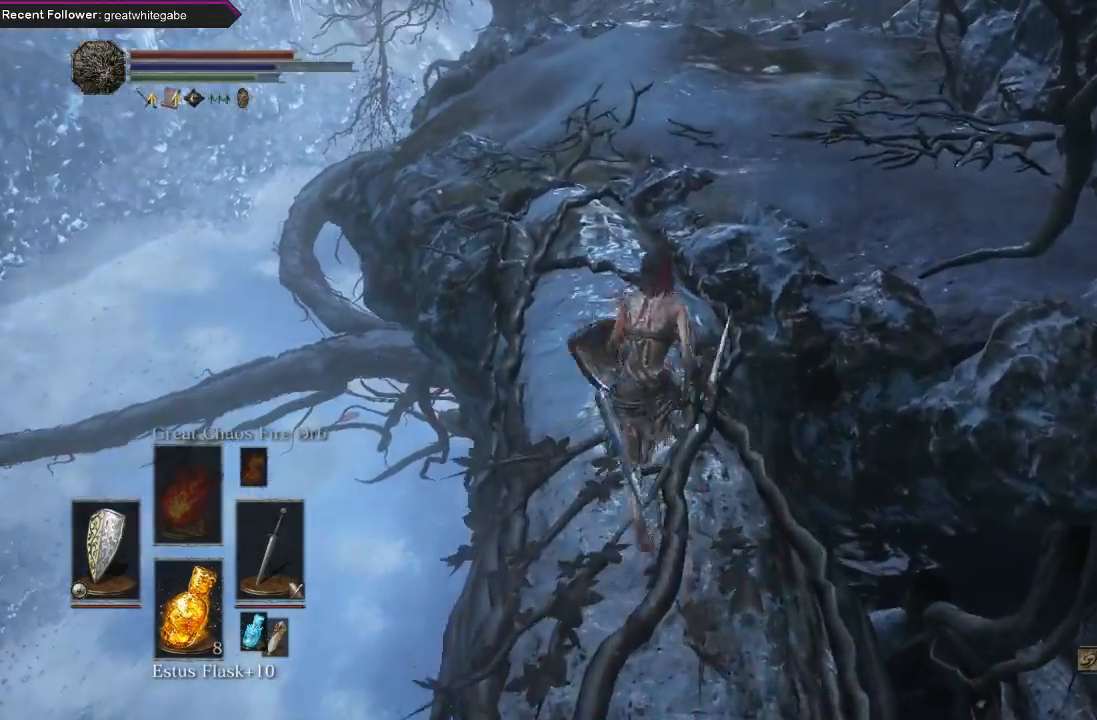
{"buttons": ["B"], "left_stick": "up", "right_stick": "center", "events": [[200, "right_stick", "left"], [367, "right_stick", "center"]]}
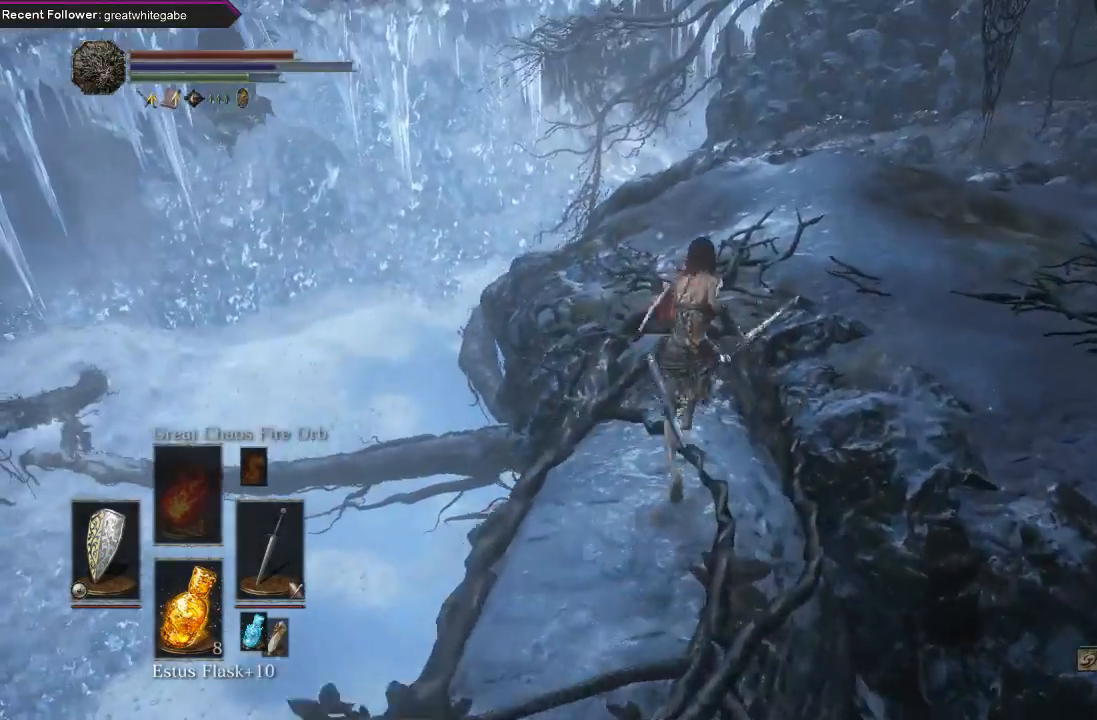
{"buttons": ["B"], "left_stick": "up", "right_stick": "up", "events": [[100, "right_stick", "left"], [233, "right_stick", "center"], [367, "right_stick", "up"]]}
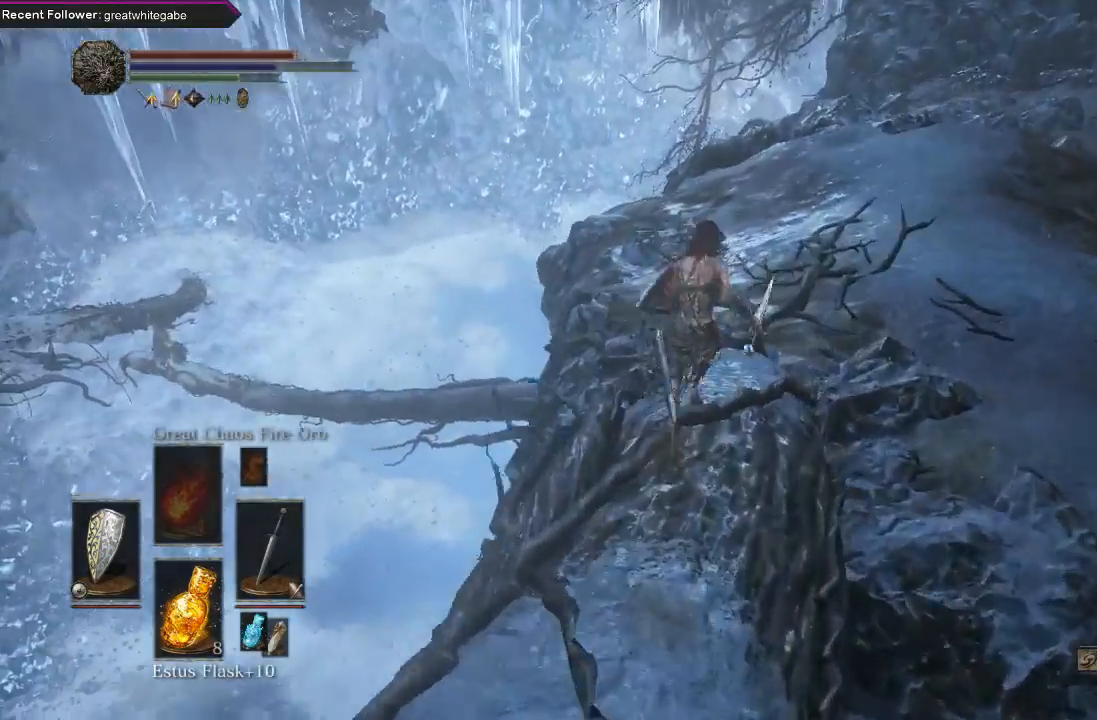
{"buttons": ["B"], "left_stick": "up", "right_stick": "center", "events": [[33, "right_stick", "center"], [233, "right_stick", "up"], [300, "right_stick", "up-left"], [433, "right_stick", "center"]]}
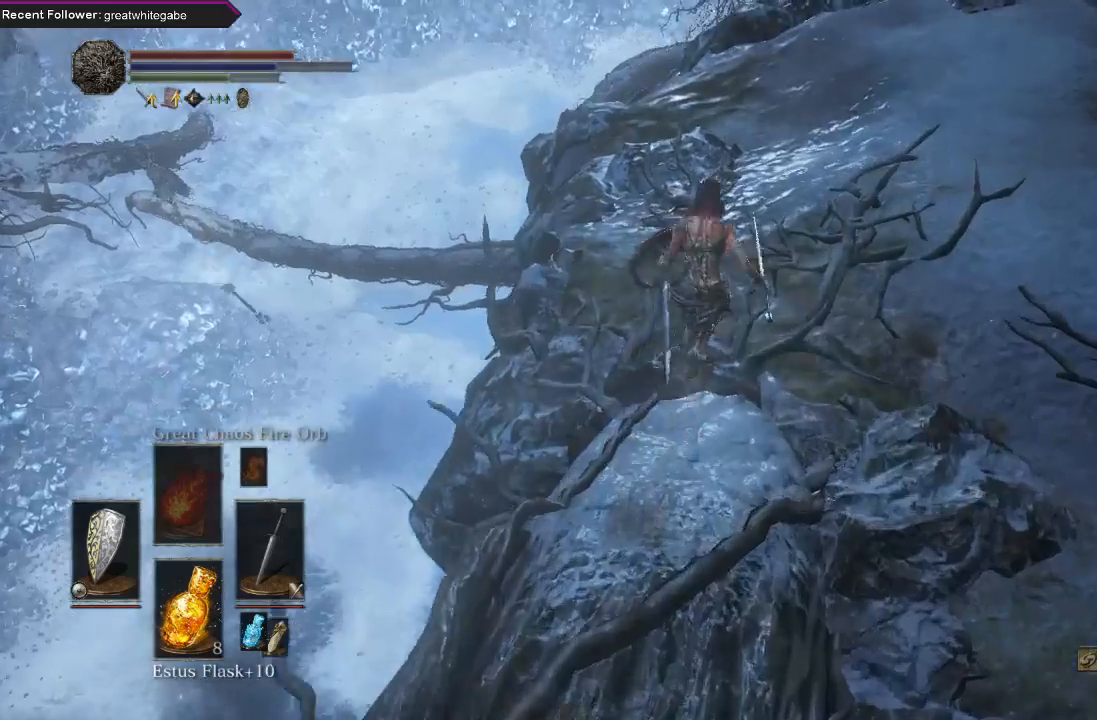
{"buttons": ["B"], "left_stick": "up-left", "right_stick": "up-left", "events": [[300, "right_stick", "left"], [433, "left_stick", "up-left"], [433, "right_stick", "up-left"]]}
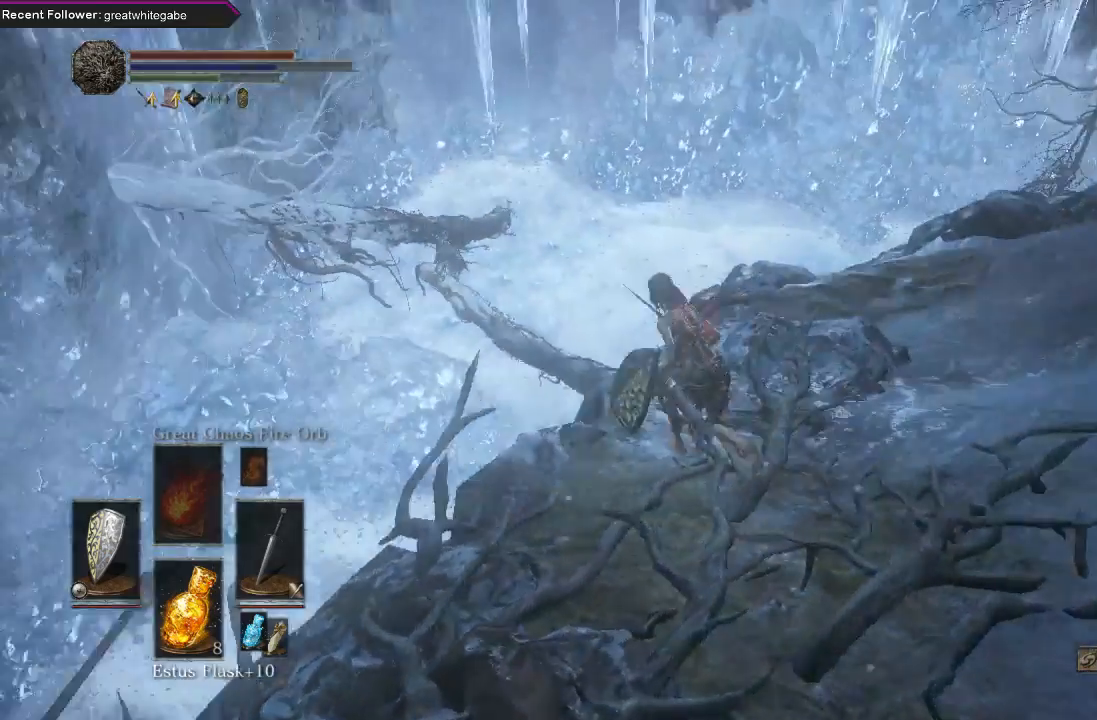
{"buttons": [], "left_stick": "up-left", "right_stick": "center", "events": [[133, "right_stick", "center"], [333, "right_stick", "up"], [433, "B", "up"], [467, "right_stick", "center"]]}
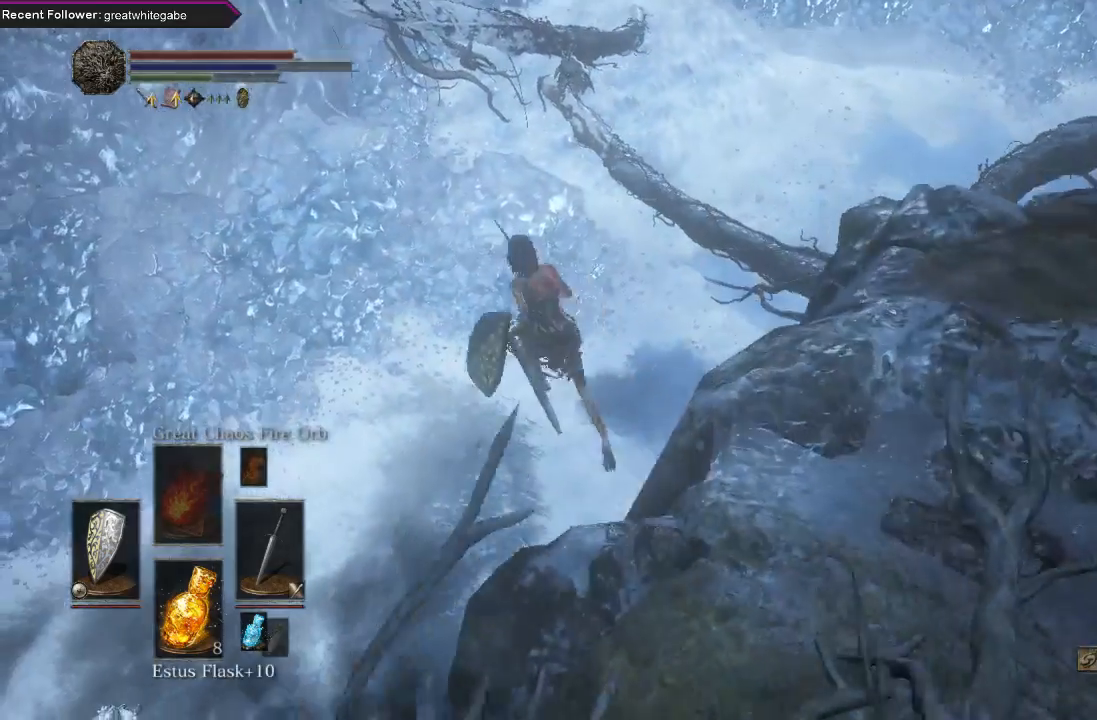
{"buttons": ["START"], "left_stick": "center", "right_stick": "center", "events": [[133, "left_stick", "center"], [400, "START", "down"]]}
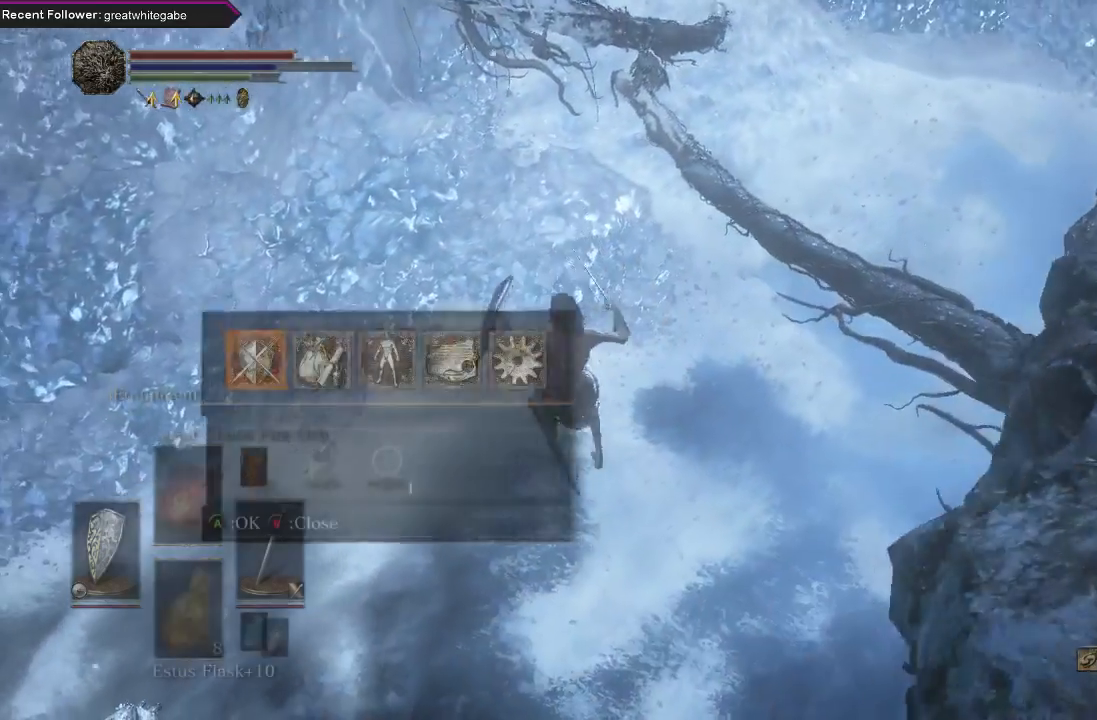
{"buttons": [], "left_stick": "center", "right_stick": "center", "events": [[33, "START", "up"], [233, "DPAD_LEFT", "down"], [333, "DPAD_LEFT", "up"], [400, "A", "down"], [500, "A", "up"]]}
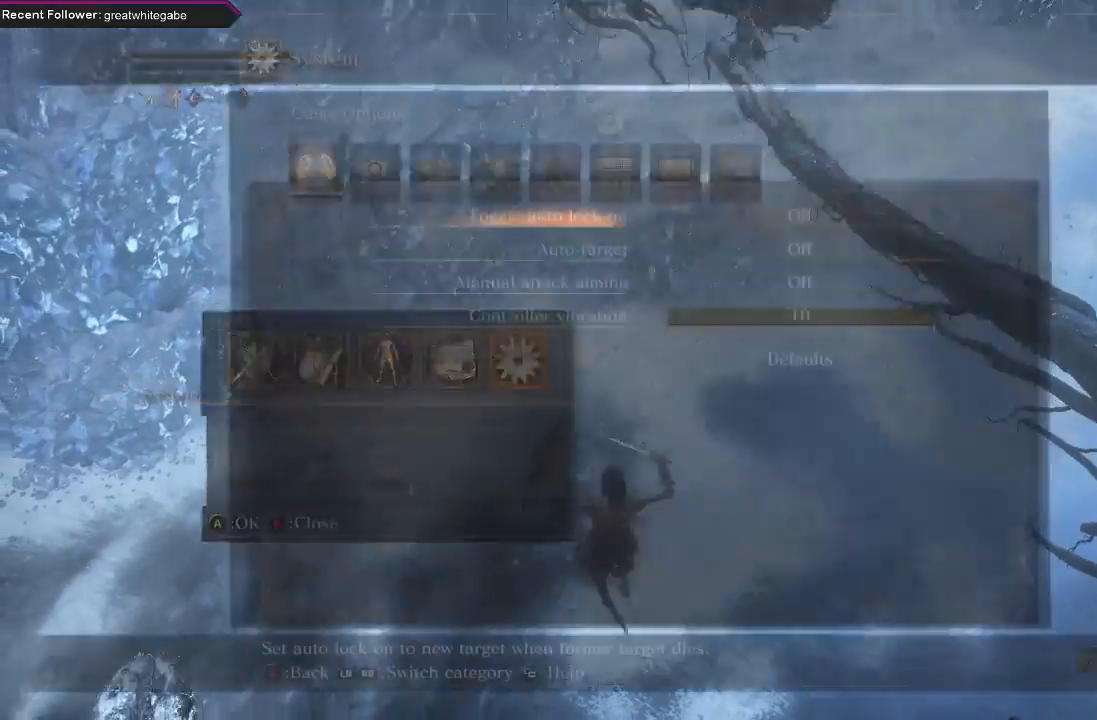
{"buttons": ["A"], "left_stick": "center", "right_stick": "center", "events": [[200, "L1", "down"], [300, "L1", "up"], [500, "A", "down"]]}
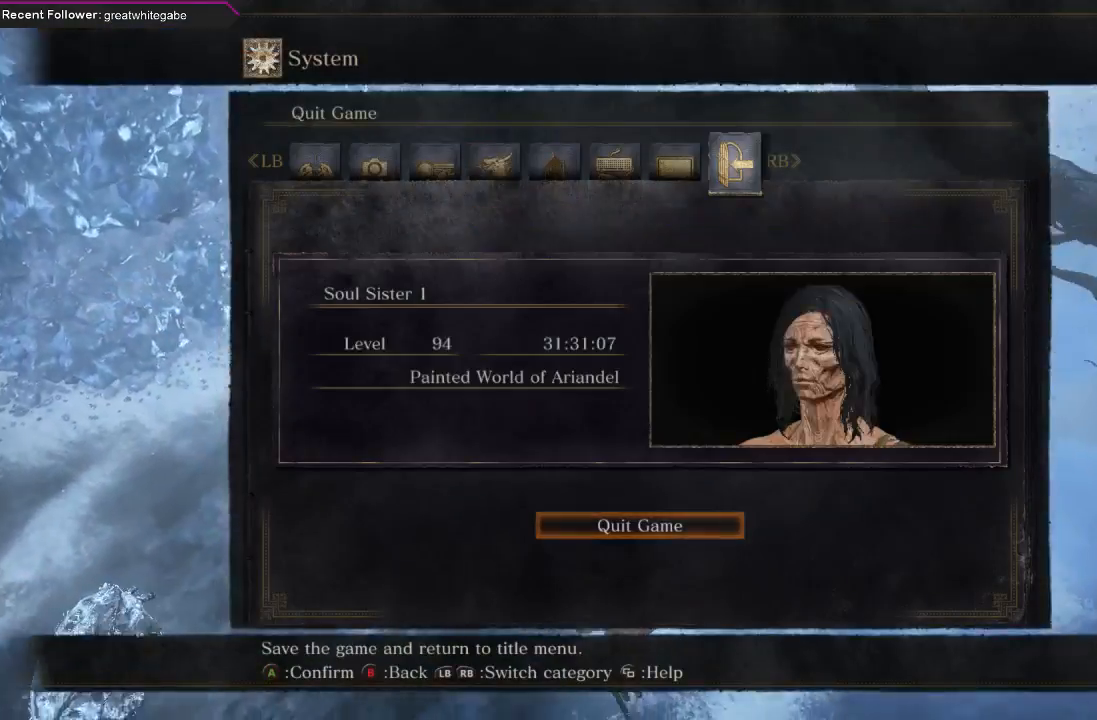
{"buttons": [], "left_stick": "center", "right_stick": "center", "events": [[67, "A", "up"], [300, "DPAD_LEFT", "down"], [400, "DPAD_LEFT", "up"]]}
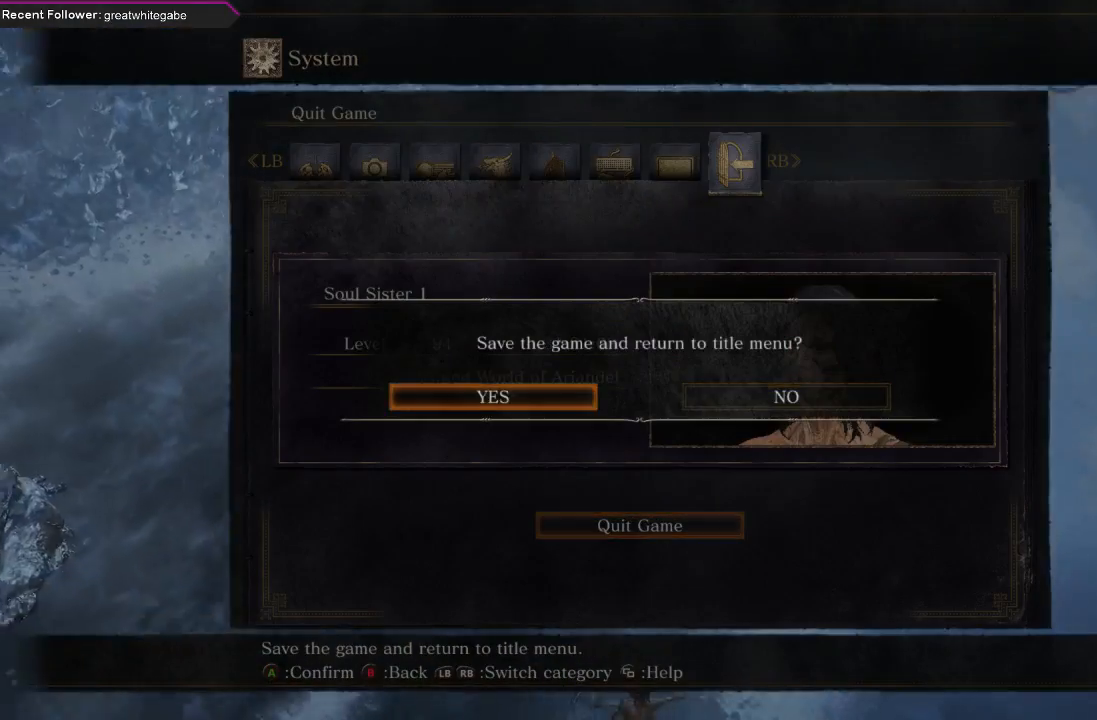
{"buttons": ["A"], "left_stick": "center", "right_stick": "center", "events": [[467, "A", "down"]]}
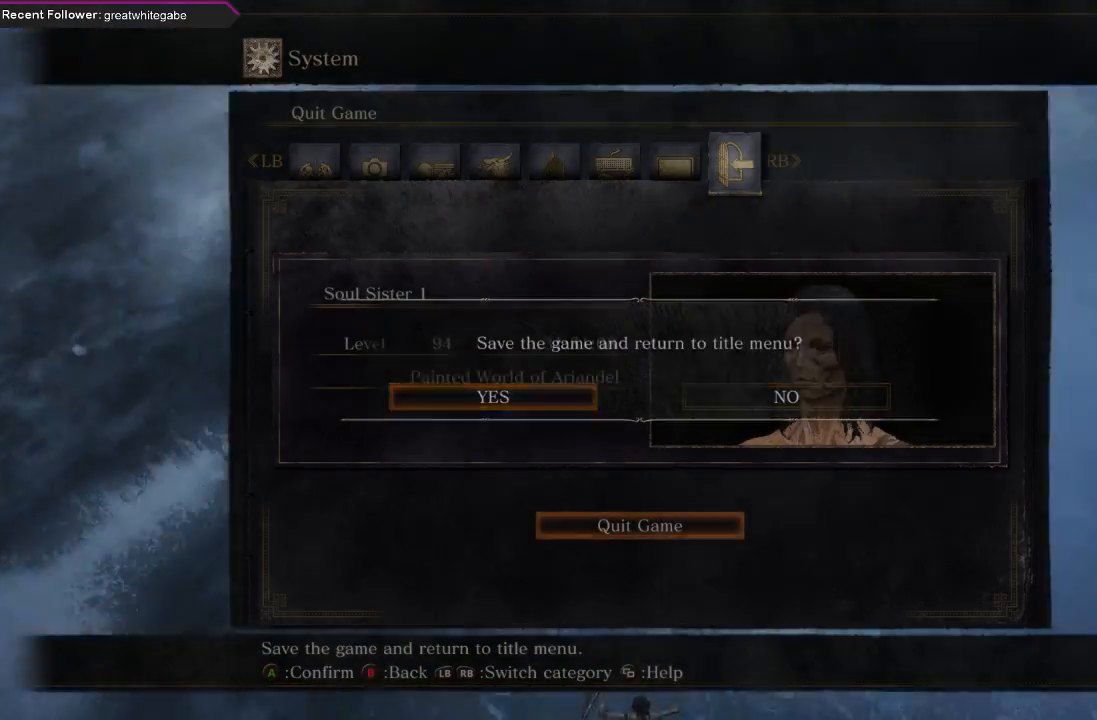
{"buttons": [], "left_stick": "center", "right_stick": "center", "events": [[67, "A", "up"], [100, "A", "down"], [200, "A", "up"]]}